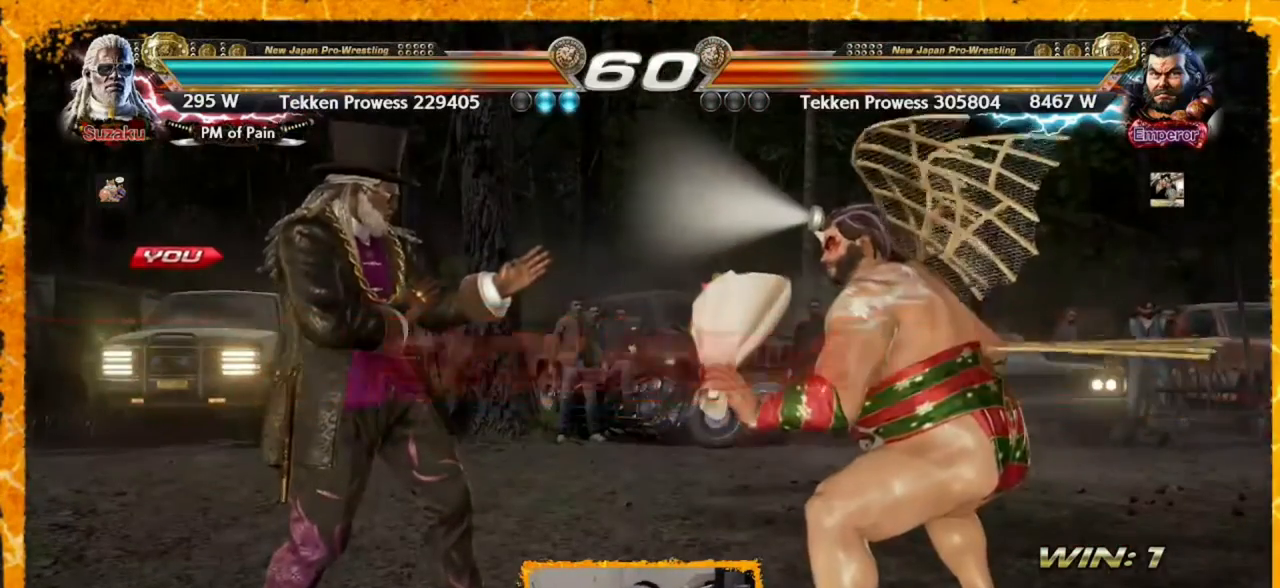
Gameplay with a controller (arcade stick); each line is a JSON object with the inputs held at the frame after it. "events" lists button and stick changes between this image and that frame as [ms after this image, input, new state], when the widget could be followed in between. Not read: L3 R3.
{"buttons": ["DPAD_LEFT"], "events": [[480, "DPAD_LEFT", "down"]]}
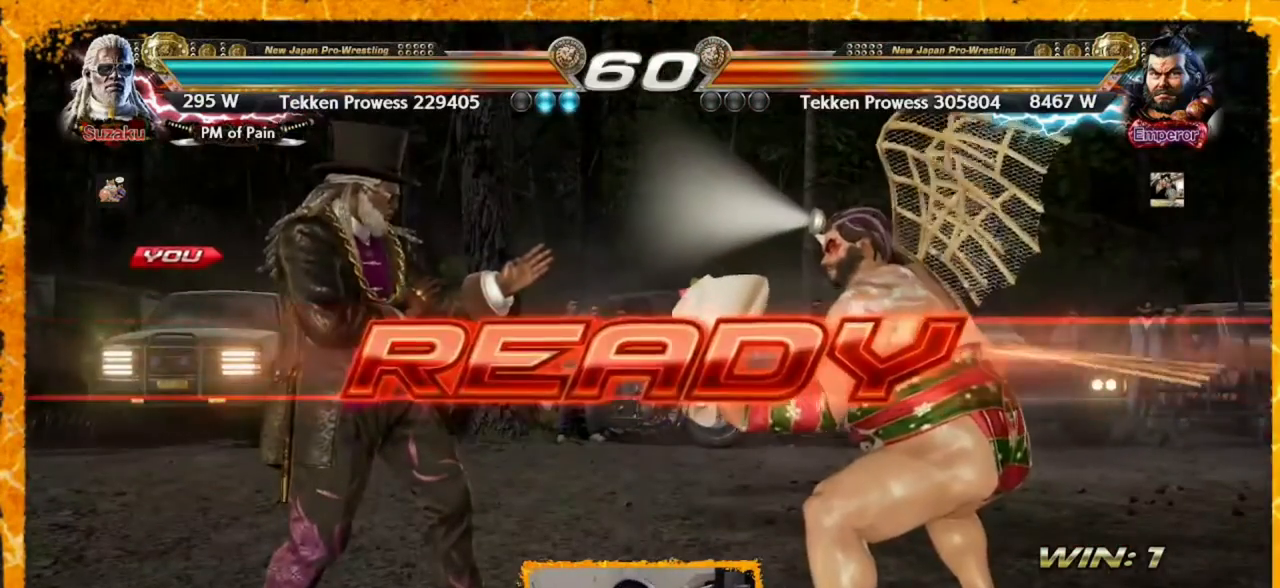
{"buttons": ["DPAD_LEFT"], "events": [[80, "DPAD_LEFT", "up"], [160, "DPAD_LEFT", "down"], [200, "DPAD_LEFT", "up"], [280, "DPAD_LEFT", "down"], [320, "DPAD_LEFT", "up"], [360, "DPAD_LEFT", "down"]]}
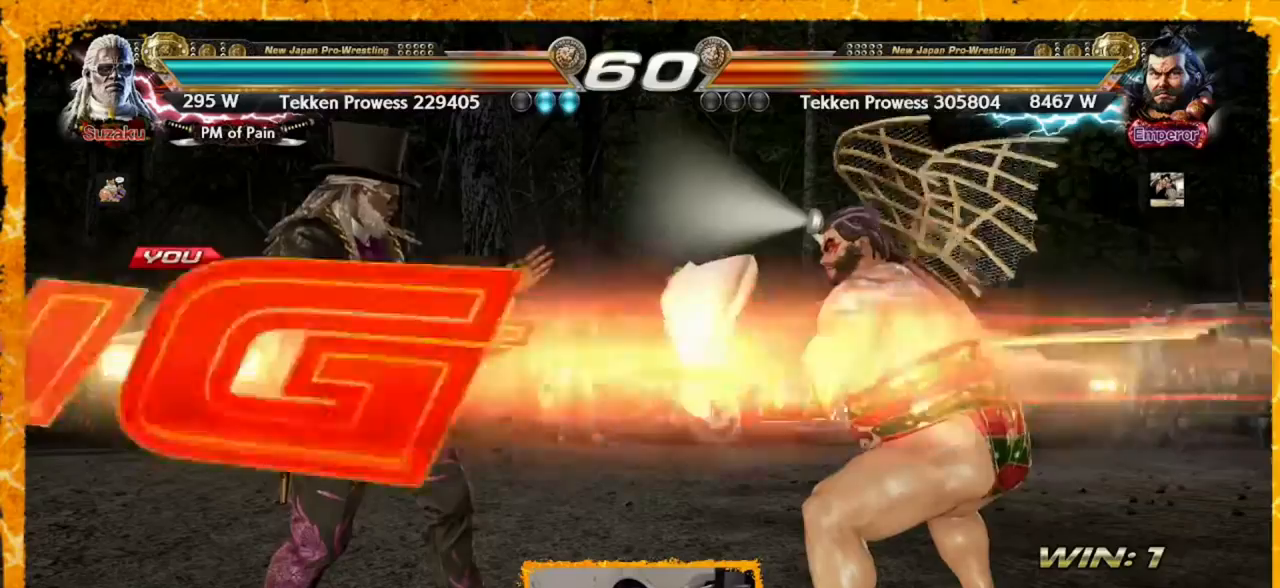
{"buttons": ["DPAD_LEFT"], "events": []}
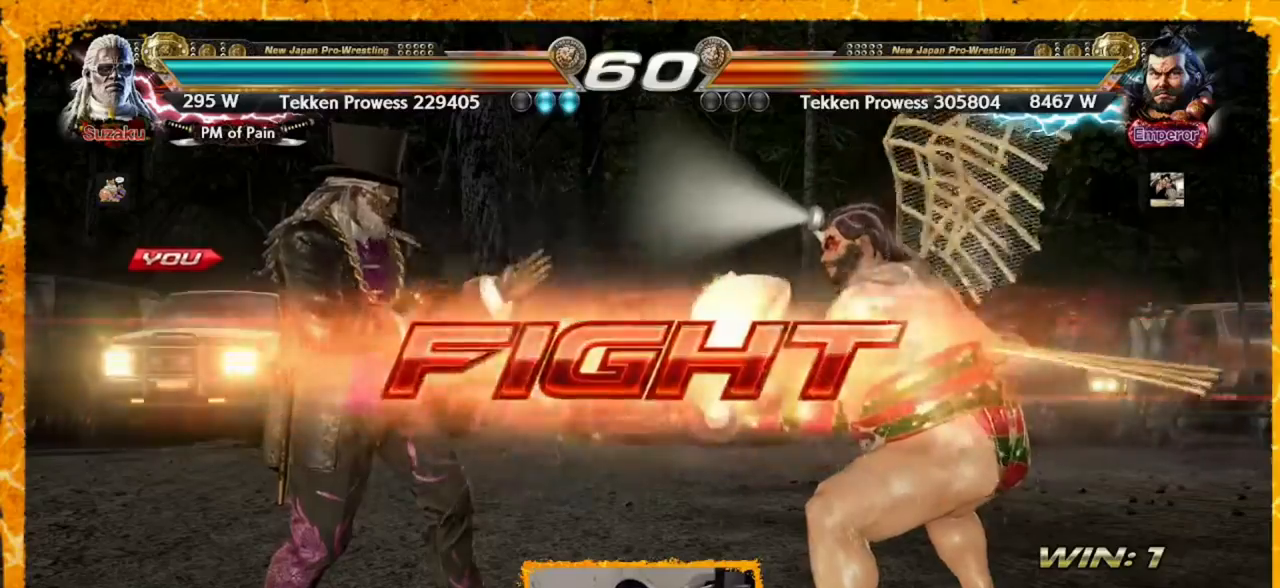
{"buttons": ["DPAD_LEFT"], "events": [[120, "CROSS", "down"], [200, "CROSS", "up"], [240, "CROSS", "down"], [320, "CROSS", "up"]]}
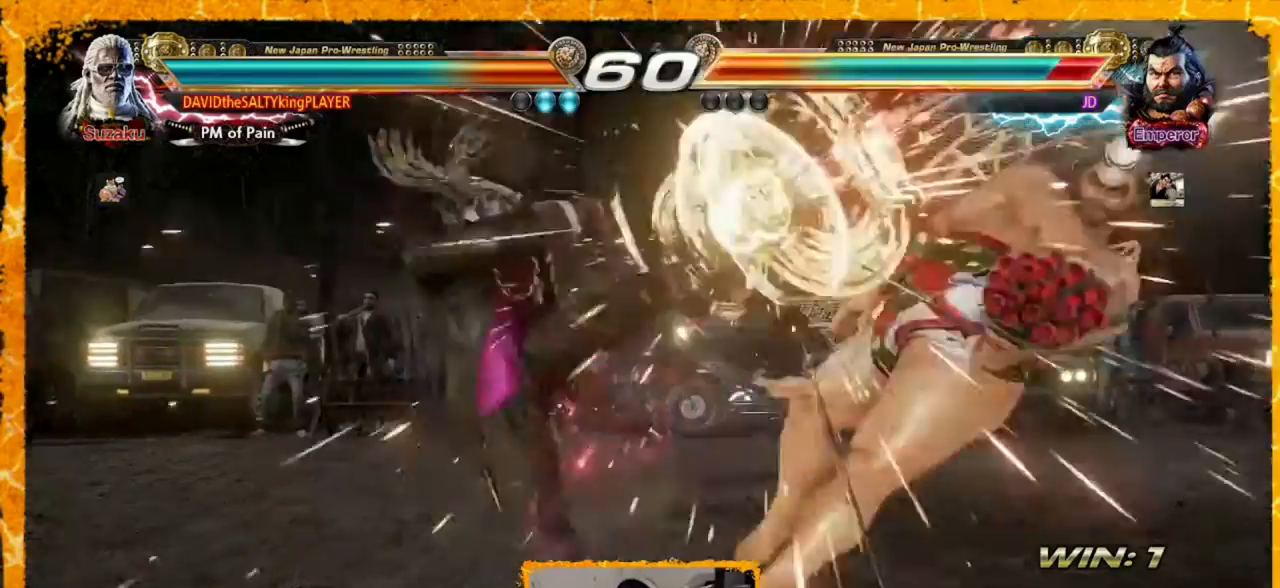
{"buttons": ["DPAD_RIGHT"], "events": [[160, "DPAD_LEFT", "up"], [240, "DPAD_RIGHT", "down"], [280, "DPAD_RIGHT", "up"], [360, "DPAD_RIGHT", "down"], [440, "DPAD_RIGHT", "up"], [480, "DPAD_RIGHT", "down"]]}
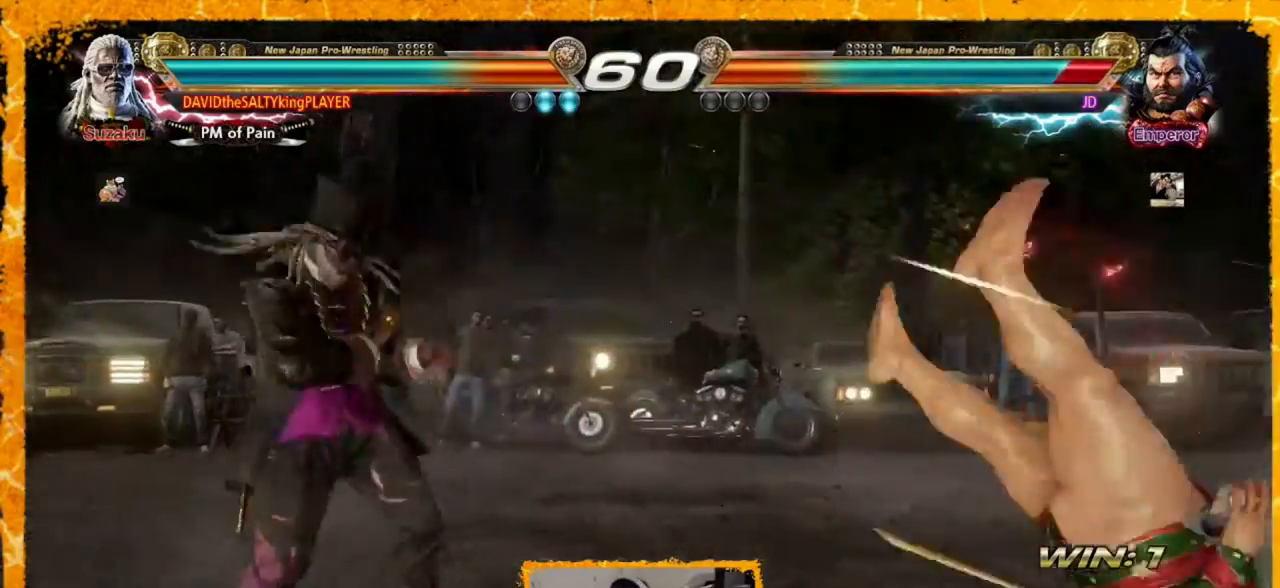
{"buttons": [], "events": [[120, "DPAD_RIGHT", "up"], [200, "DPAD_LEFT", "down"], [240, "CROSS", "down"], [400, "CROSS", "up"], [400, "DPAD_LEFT", "up"]]}
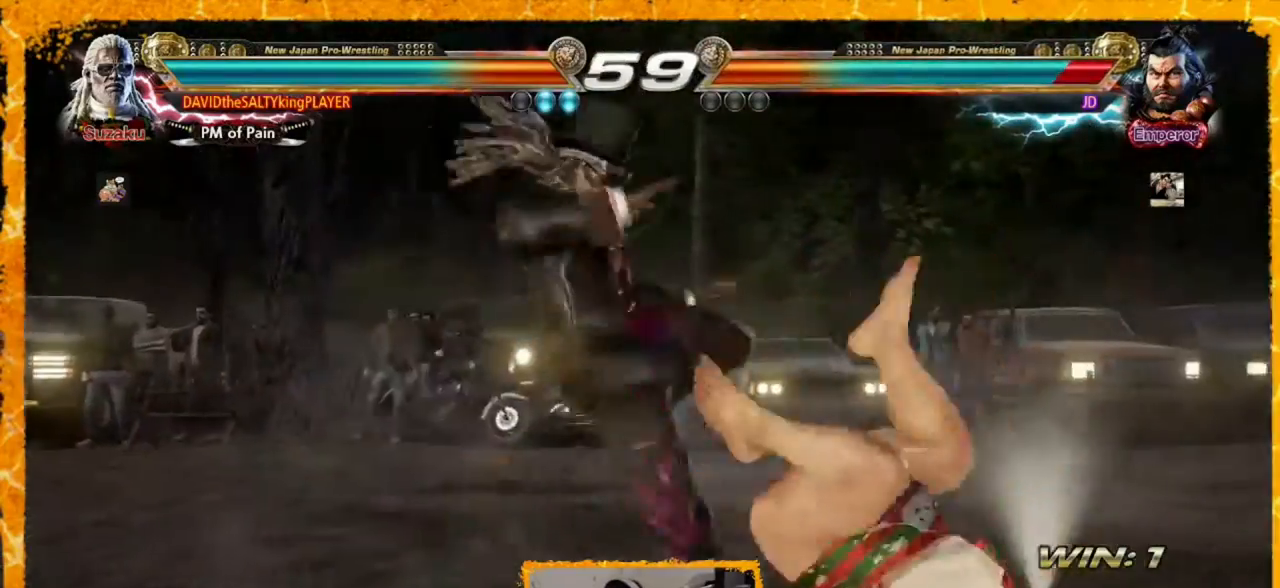
{"buttons": ["SQUARE", "DPAD_DOWN", "DPAD_RIGHT"], "events": [[400, "DPAD_DOWN", "down"], [400, "DPAD_RIGHT", "down"], [480, "SQUARE", "down"]]}
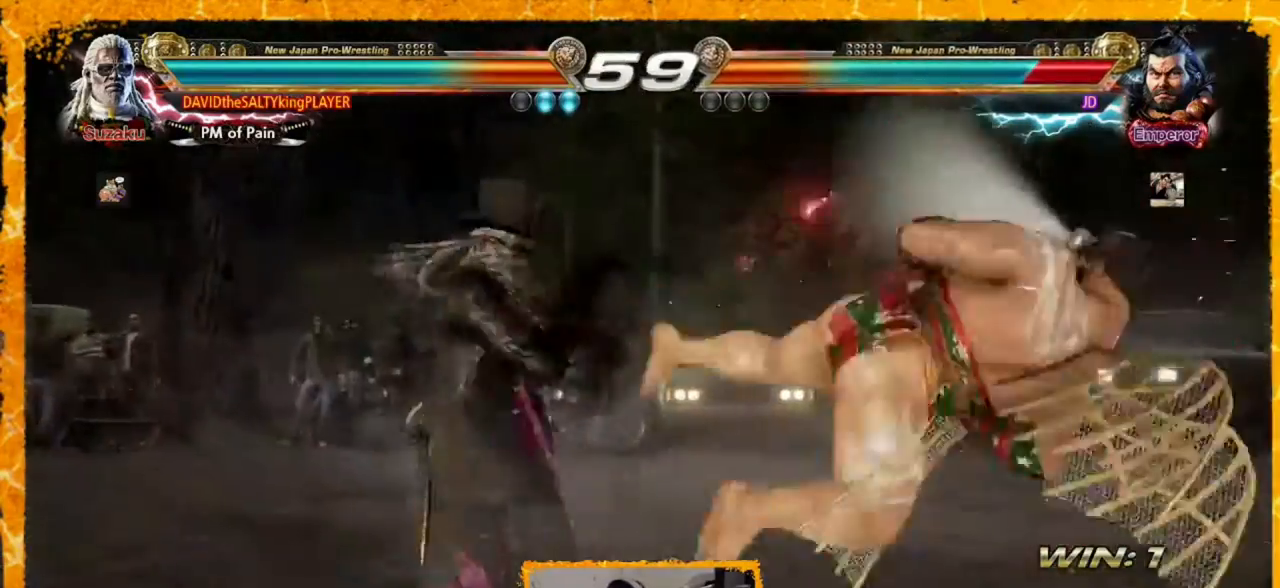
{"buttons": ["DPAD_RIGHT"], "events": [[160, "DPAD_DOWN", "up"], [200, "SQUARE", "up"]]}
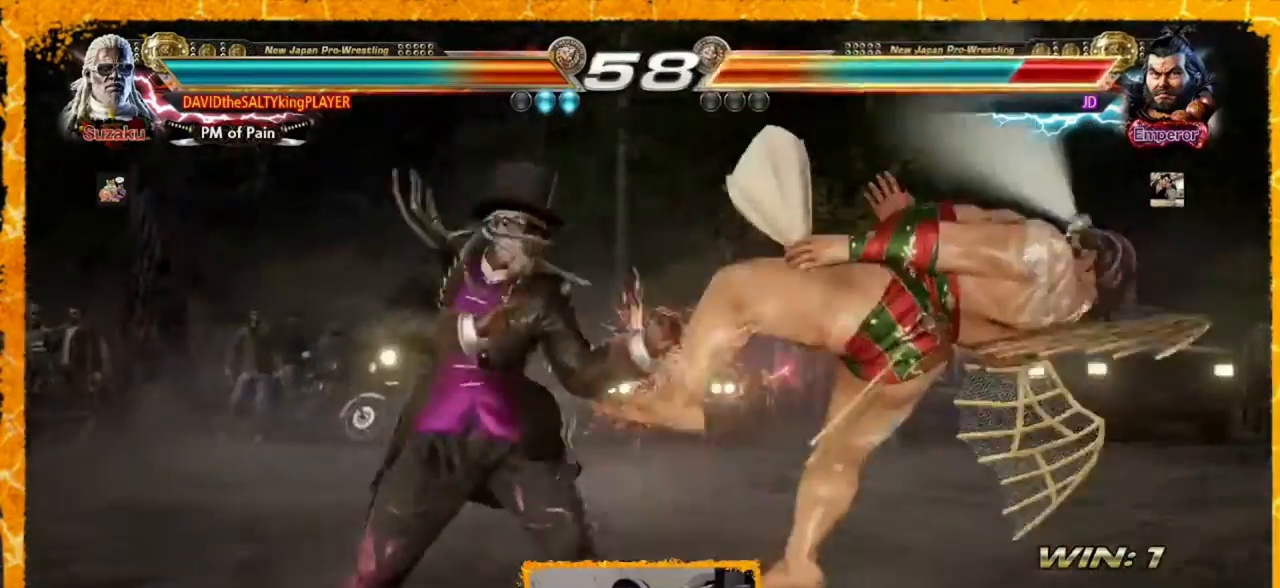
{"buttons": ["SQUARE", "TRIANGLE", "DPAD_RIGHT"], "events": [[80, "CROSS", "down"], [160, "CROSS", "up"], [320, "SQUARE", "down"], [320, "TRIANGLE", "down"], [400, "SQUARE", "up"], [440, "TRIANGLE", "up"], [480, "SQUARE", "down"], [480, "TRIANGLE", "down"]]}
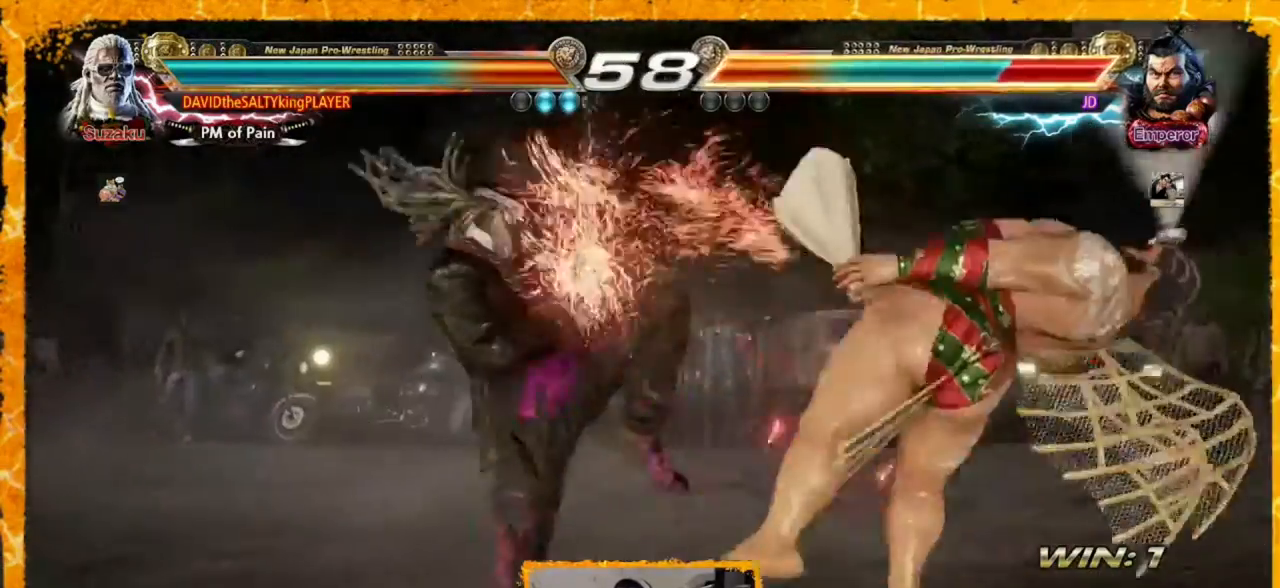
{"buttons": ["CIRCLE", "DPAD_RIGHT"], "events": [[80, "SQUARE", "up"], [80, "TRIANGLE", "up"], [120, "SQUARE", "down"], [120, "TRIANGLE", "down"], [160, "SQUARE", "up"], [200, "TRIANGLE", "up"], [240, "CIRCLE", "down"], [320, "CIRCLE", "up"], [520, "CIRCLE", "down"]]}
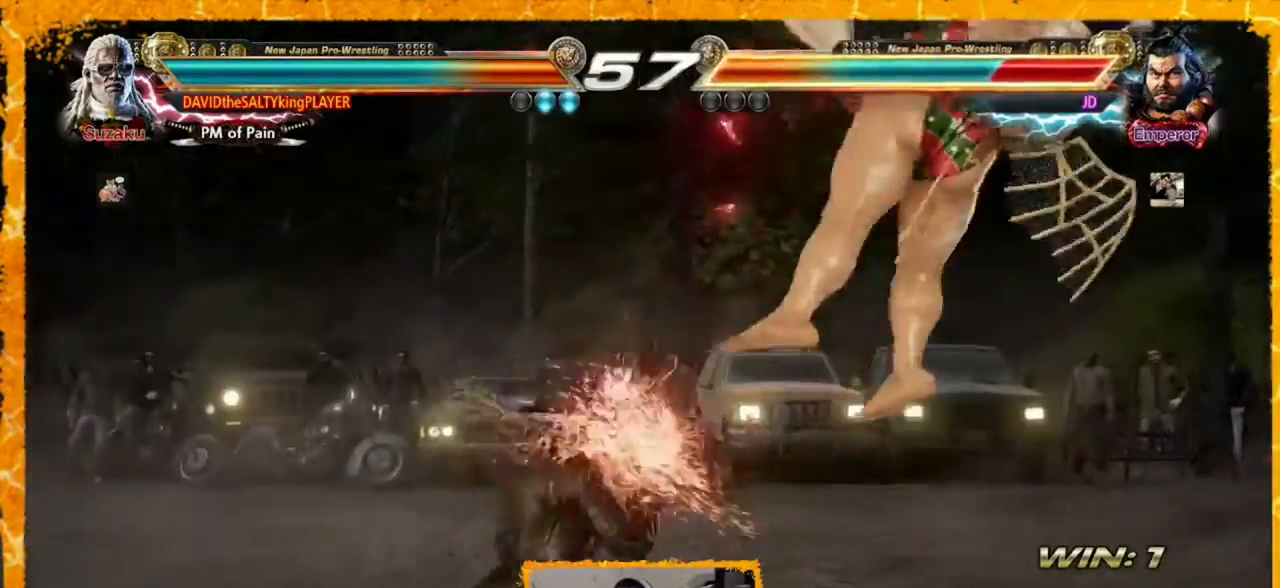
{"buttons": [], "events": [[40, "CIRCLE", "up"], [80, "CIRCLE", "down"], [120, "CIRCLE", "up"], [280, "DPAD_RIGHT", "up"], [360, "DPAD_RIGHT", "down"], [440, "DPAD_RIGHT", "up"]]}
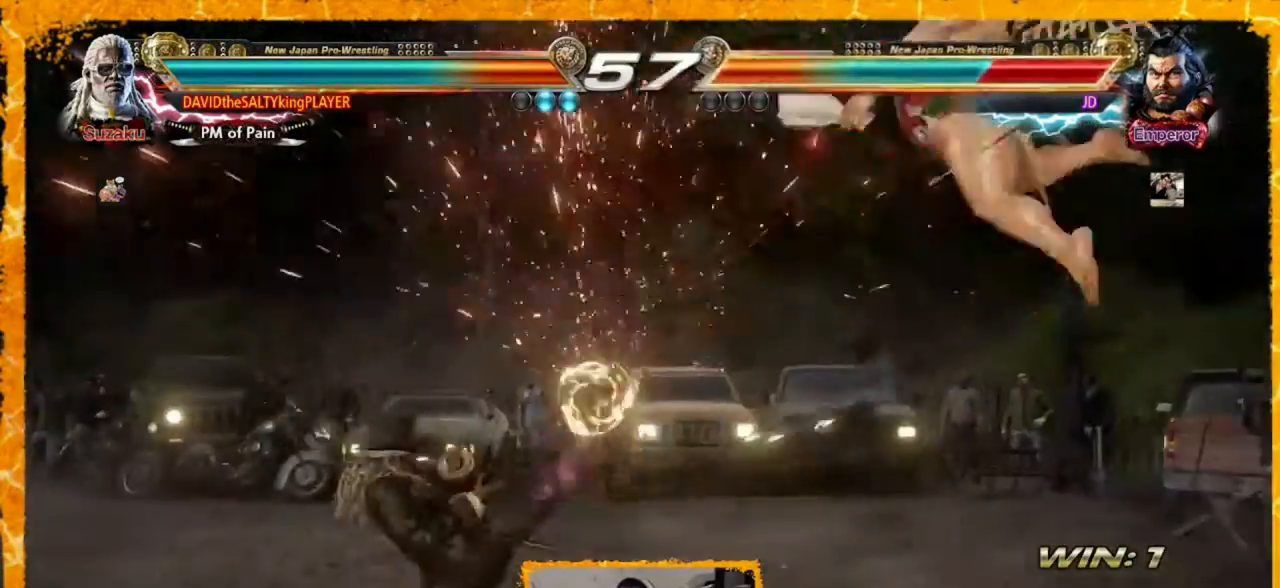
{"buttons": ["DPAD_RIGHT"], "events": [[40, "DPAD_RIGHT", "down"], [120, "DPAD_RIGHT", "up"], [320, "DPAD_RIGHT", "down"]]}
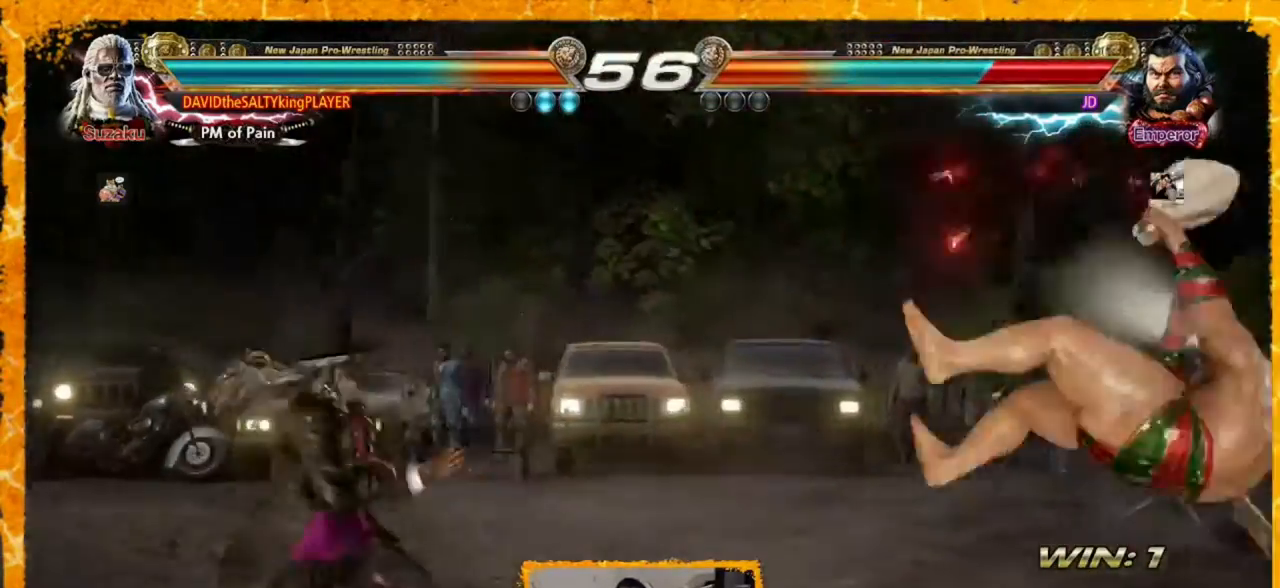
{"buttons": [], "events": [[320, "DPAD_RIGHT", "up"], [400, "DPAD_LEFT", "down"], [480, "DPAD_LEFT", "up"]]}
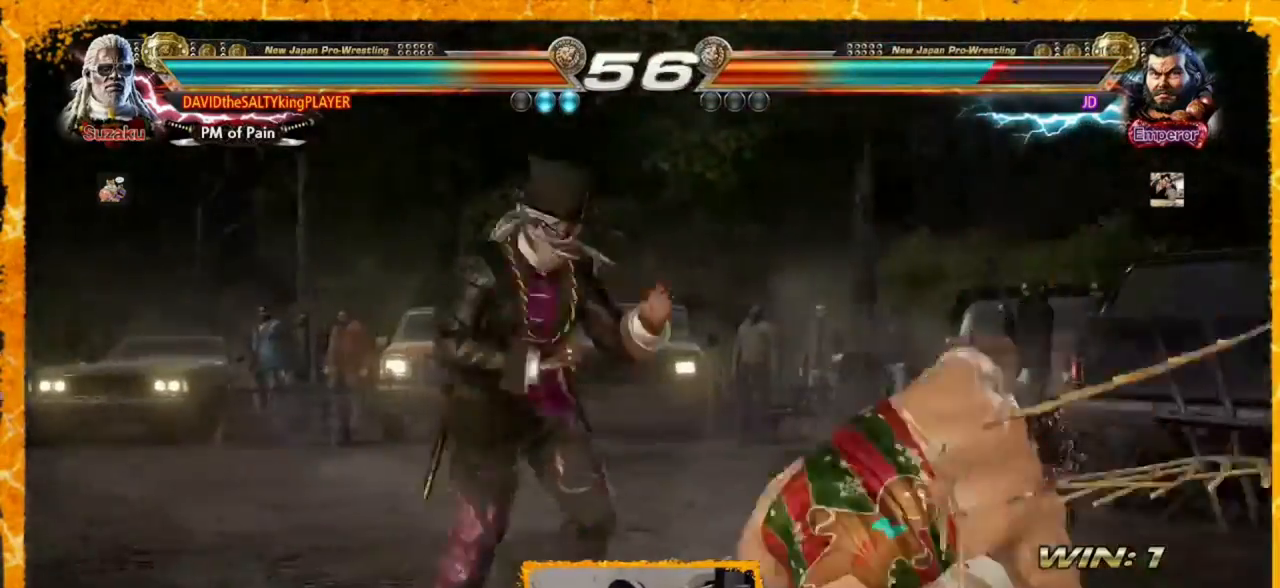
{"buttons": [], "events": [[40, "DPAD_LEFT", "down"], [80, "DPAD_LEFT", "up"], [240, "DPAD_LEFT", "down"], [320, "DPAD_LEFT", "up"]]}
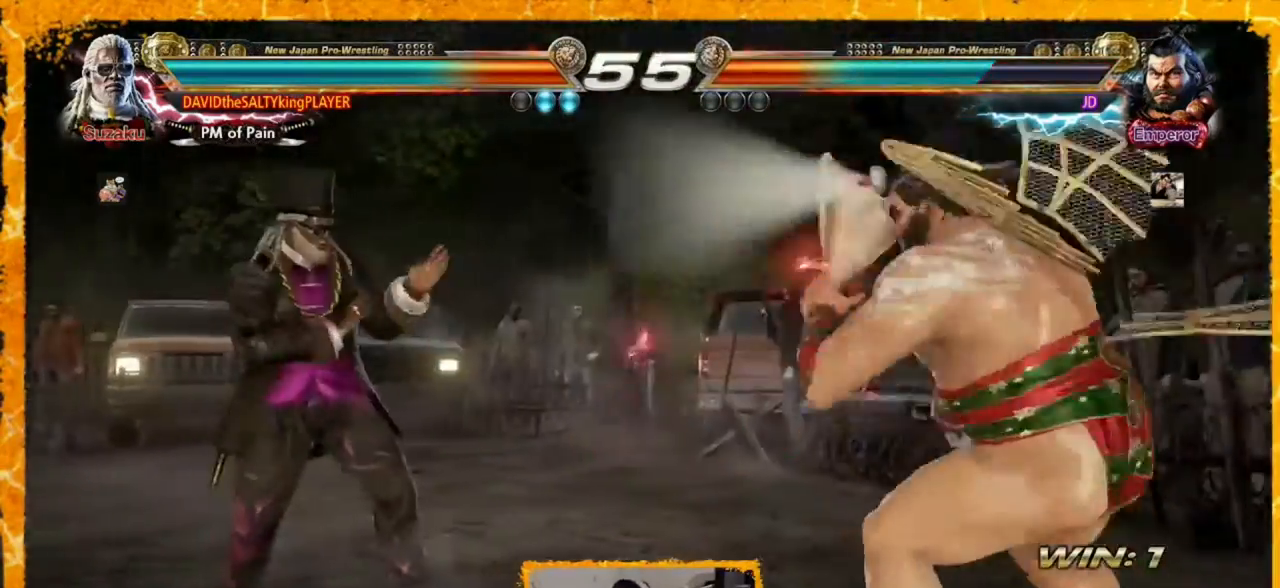
{"buttons": [], "events": [[160, "DPAD_DOWN", "down"], [240, "DPAD_DOWN", "up"], [240, "DPAD_LEFT", "down"], [280, "DPAD_LEFT", "up"], [360, "DPAD_LEFT", "down"], [440, "DPAD_LEFT", "up"]]}
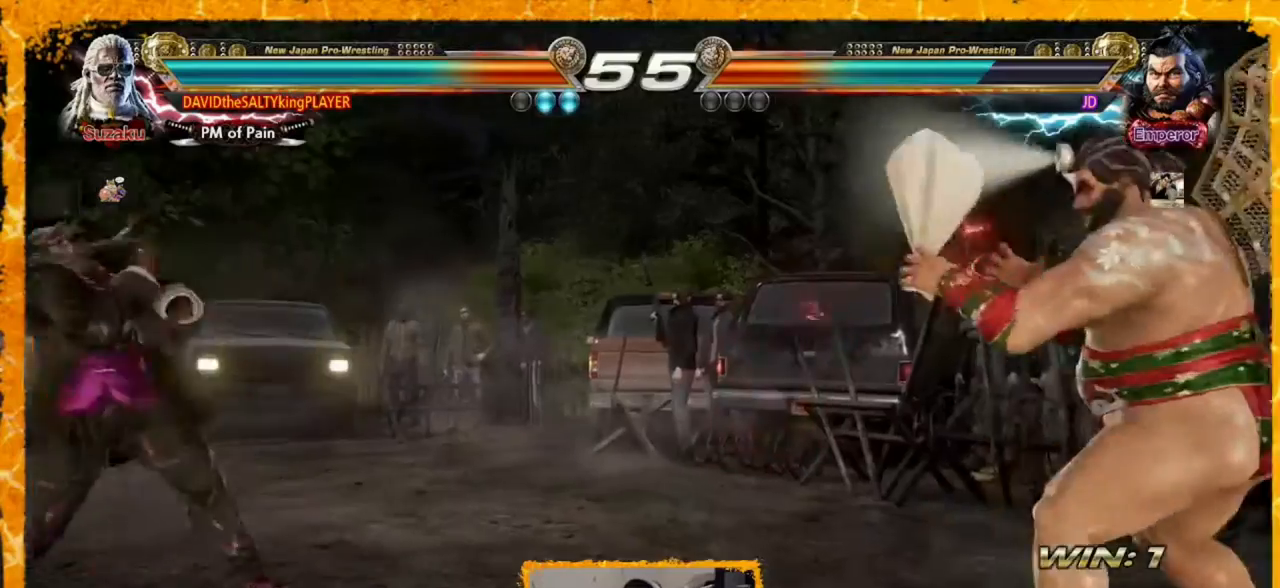
{"buttons": ["DPAD_DOWN"], "events": [[120, "DPAD_RIGHT", "down"], [200, "DPAD_LEFT", "down"], [200, "DPAD_RIGHT", "up"], [320, "DPAD_LEFT", "up"], [400, "DPAD_LEFT", "down"], [440, "DPAD_LEFT", "up"], [480, "DPAD_DOWN", "down"]]}
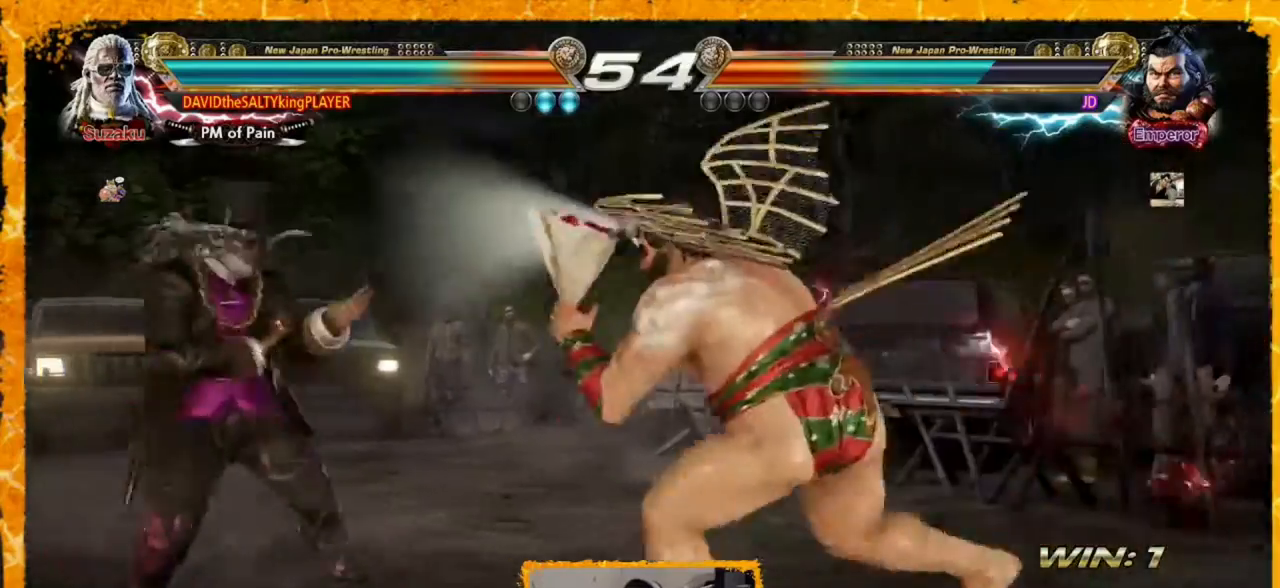
{"buttons": [], "events": [[80, "DPAD_DOWN", "up"], [120, "DPAD_LEFT", "down"], [200, "DPAD_LEFT", "up"], [360, "DPAD_LEFT", "down"], [440, "DPAD_LEFT", "up"]]}
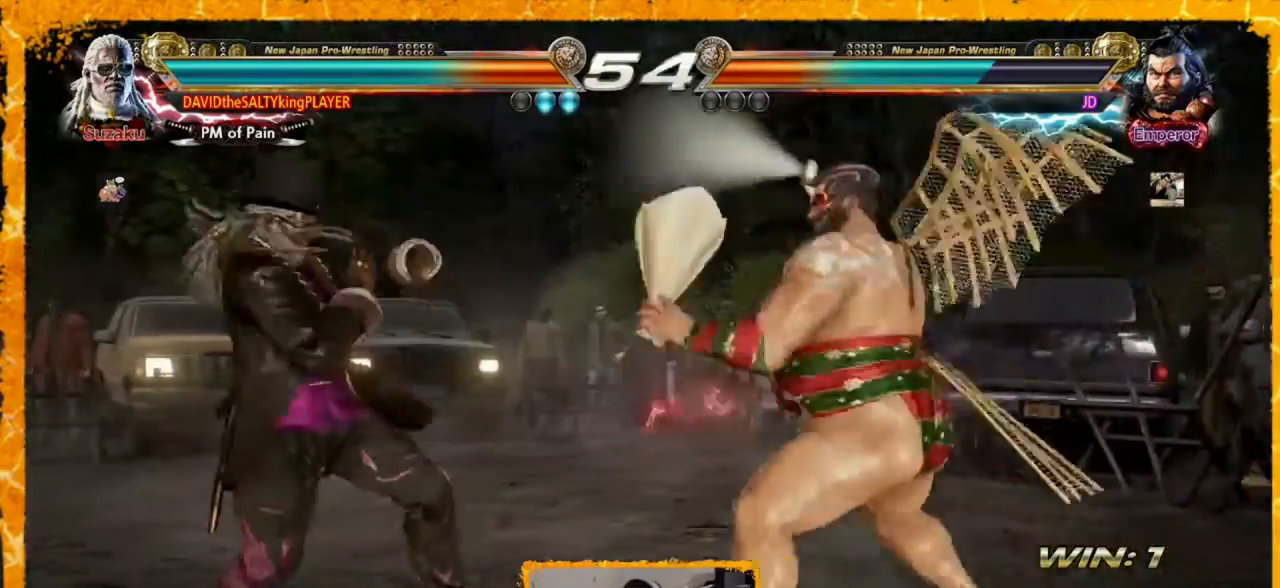
{"buttons": ["DPAD_LEFT"], "events": [[80, "DPAD_LEFT", "down"], [360, "DPAD_LEFT", "up"], [400, "DPAD_LEFT", "down"]]}
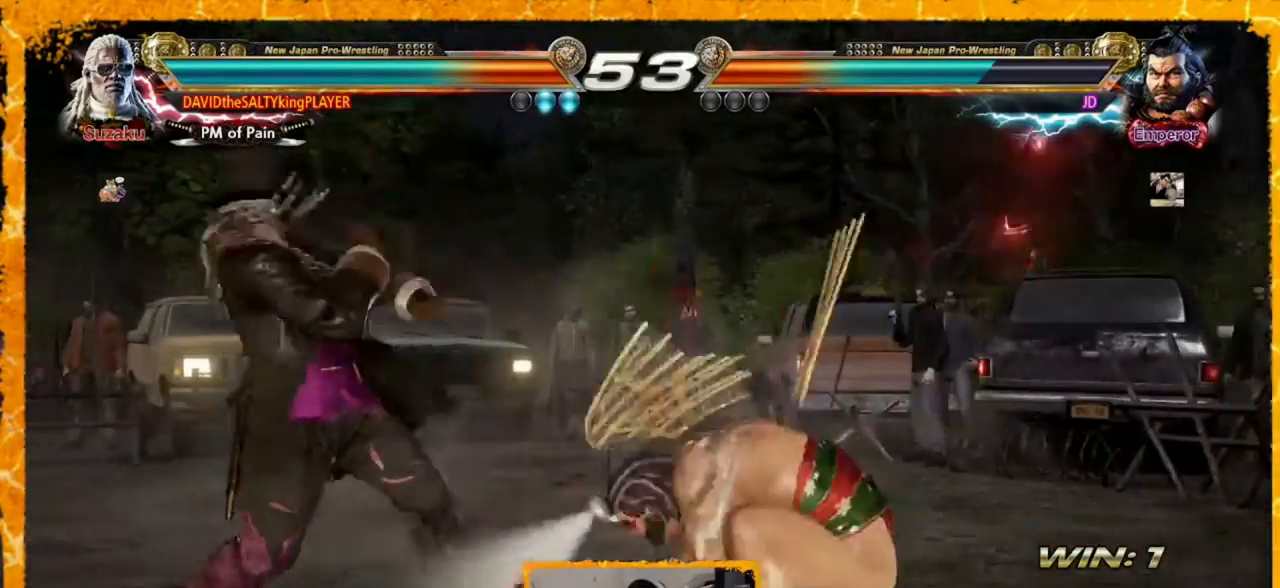
{"buttons": ["DPAD_LEFT"], "events": []}
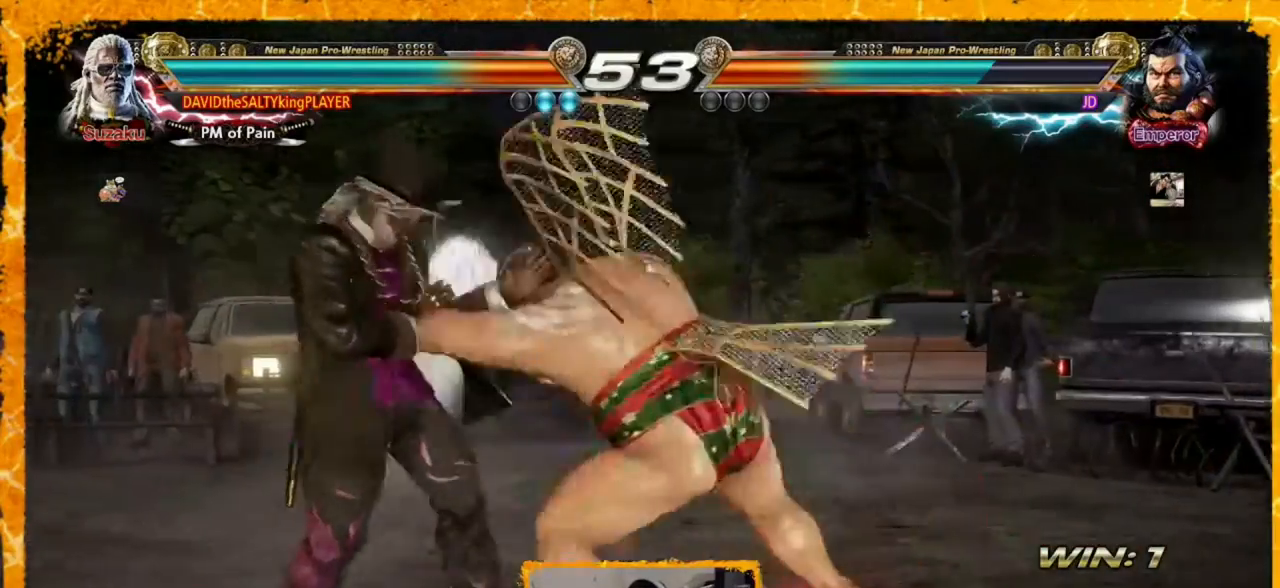
{"buttons": [], "events": [[280, "DPAD_LEFT", "up"], [400, "DPAD_DOWN", "down"], [400, "TRIANGLE", "down"], [440, "TRIANGLE", "up"], [480, "DPAD_DOWN", "up"]]}
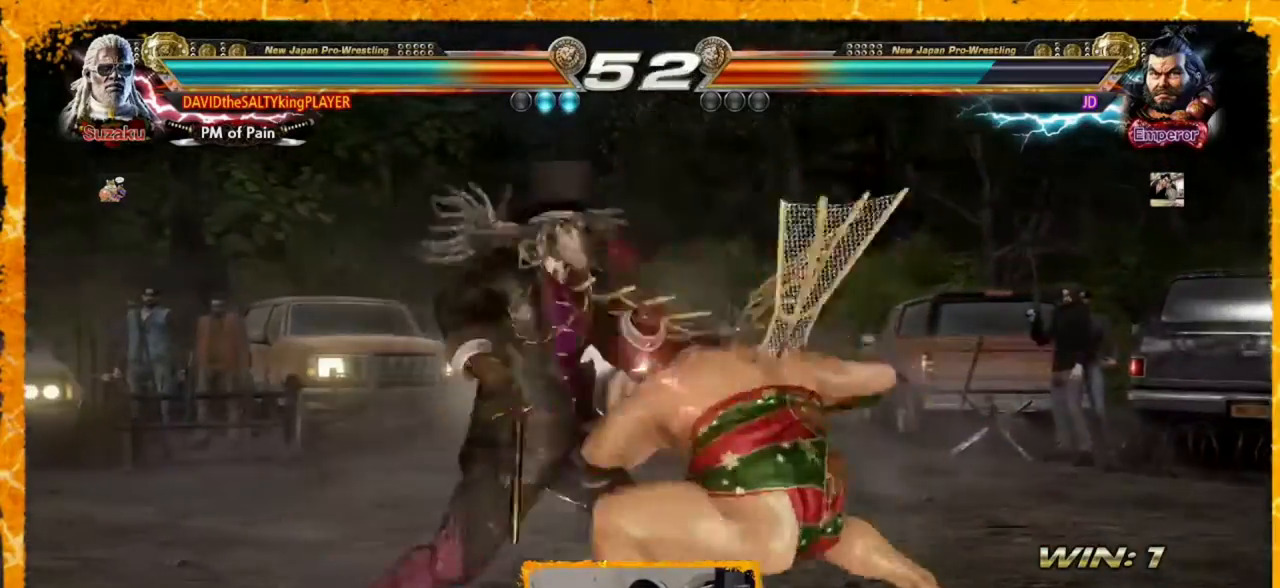
{"buttons": ["TRIANGLE", "DPAD_DOWN"], "events": [[280, "DPAD_LEFT", "down"], [360, "DPAD_LEFT", "up"], [400, "DPAD_DOWN", "down"], [440, "TRIANGLE", "down"]]}
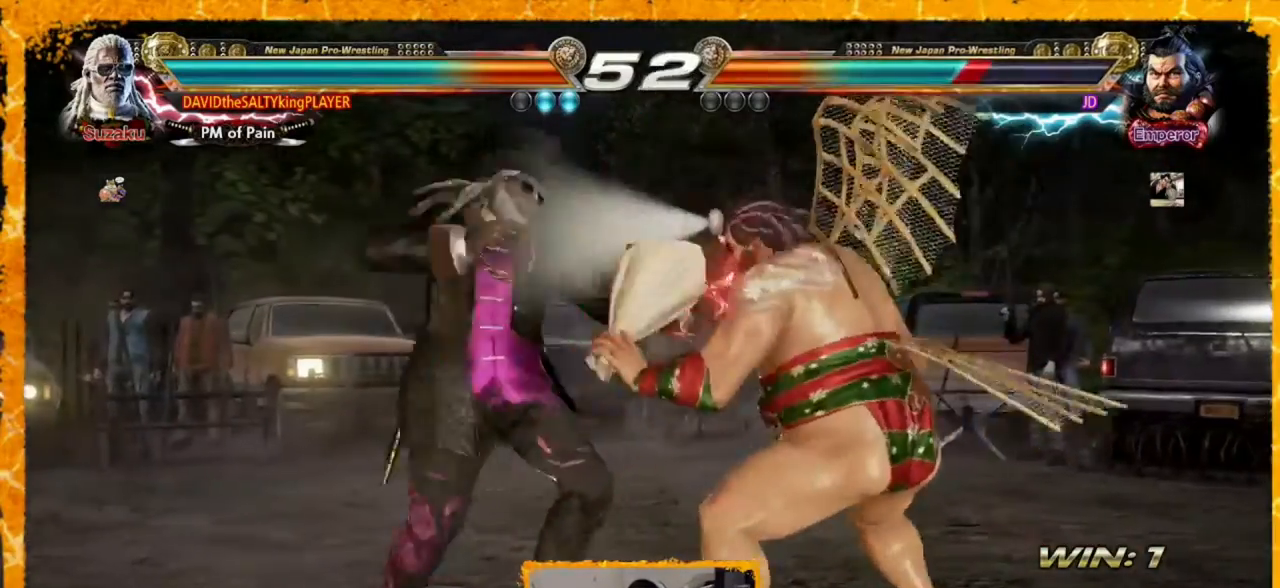
{"buttons": [], "events": [[40, "TRIANGLE", "up"], [120, "DPAD_DOWN", "up"], [280, "DPAD_LEFT", "down"], [400, "DPAD_LEFT", "up"], [440, "DPAD_LEFT", "down"], [520, "DPAD_LEFT", "up"]]}
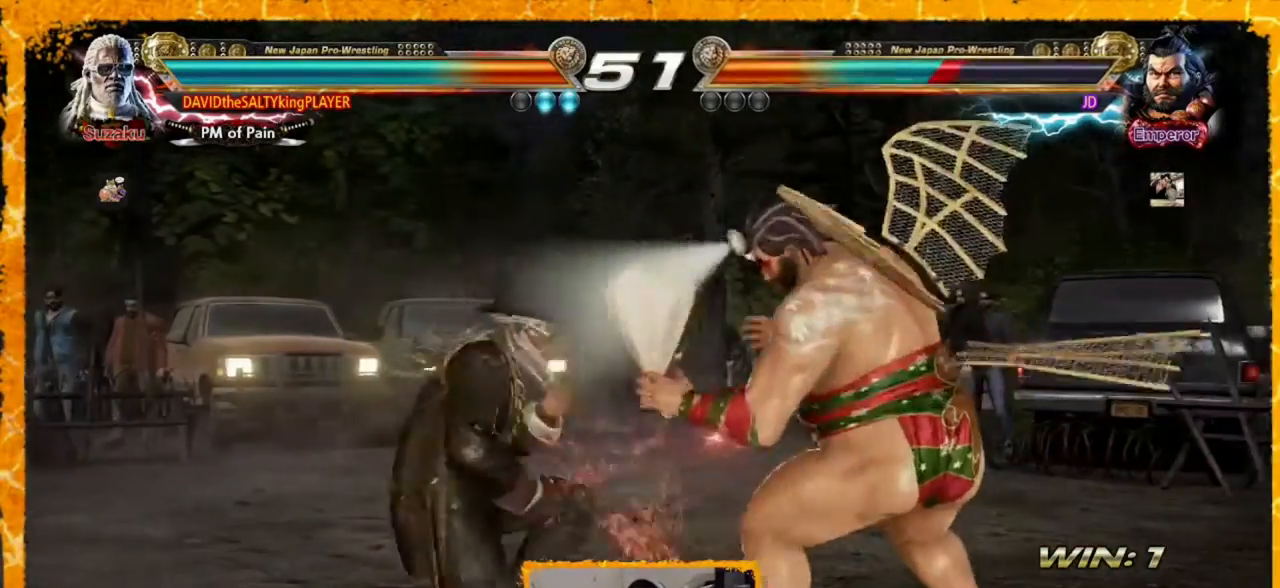
{"buttons": ["DPAD_LEFT"], "events": [[80, "DPAD_LEFT", "down"], [120, "DPAD_LEFT", "up"], [200, "DPAD_LEFT", "down"]]}
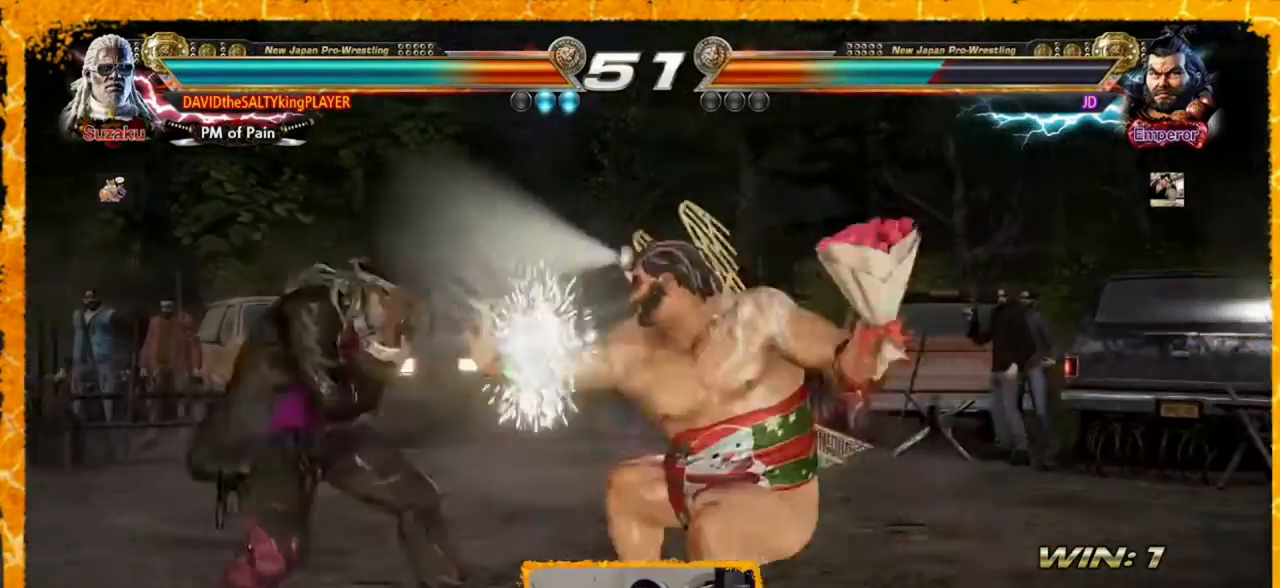
{"buttons": ["DPAD_DOWN", "DPAD_LEFT"], "events": [[160, "DPAD_DOWN", "down"], [200, "CIRCLE", "down"], [240, "CIRCLE", "up"], [360, "CIRCLE", "down"], [440, "CIRCLE", "up"]]}
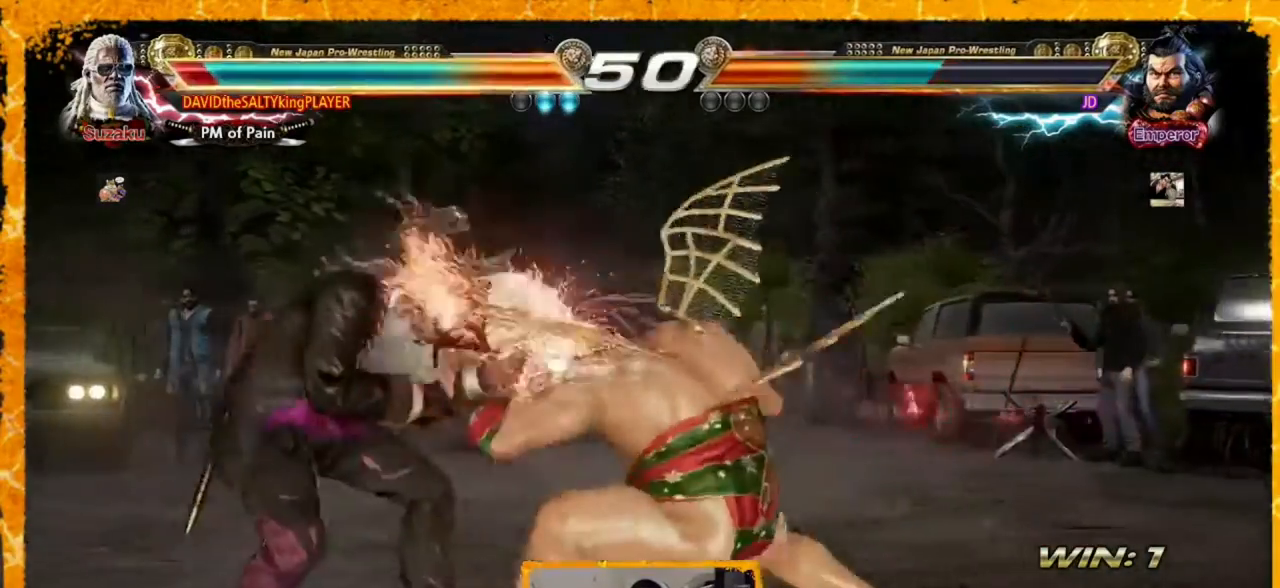
{"buttons": ["DPAD_LEFT"], "events": [[120, "DPAD_DOWN", "up"]]}
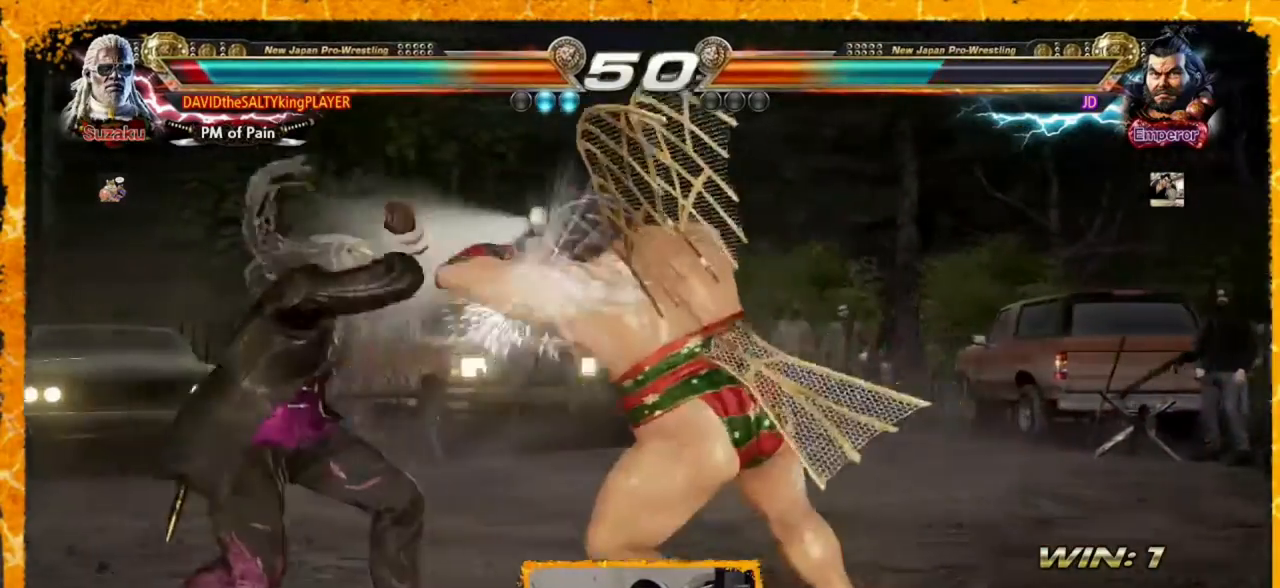
{"buttons": [], "events": [[200, "DPAD_LEFT", "up"], [280, "SQUARE", "down"], [400, "SQUARE", "up"]]}
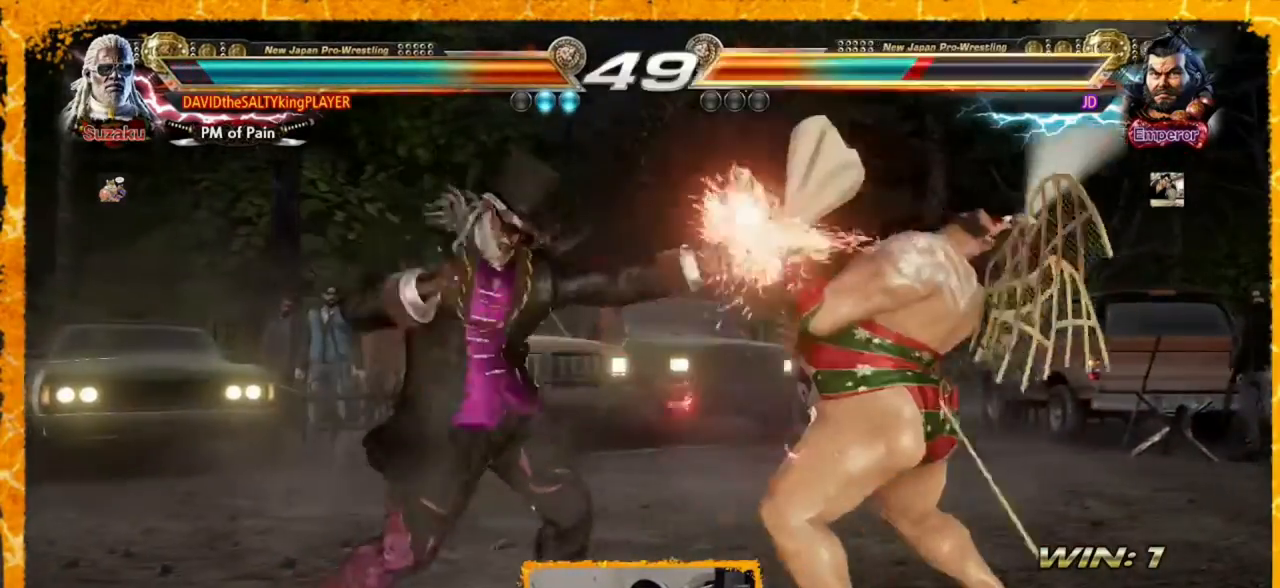
{"buttons": [], "events": [[80, "DPAD_DOWN", "down"], [80, "DPAD_LEFT", "down"], [160, "CIRCLE", "down"], [240, "CIRCLE", "up"], [280, "CIRCLE", "down"], [400, "CIRCLE", "up"], [440, "DPAD_LEFT", "up"], [480, "DPAD_DOWN", "up"]]}
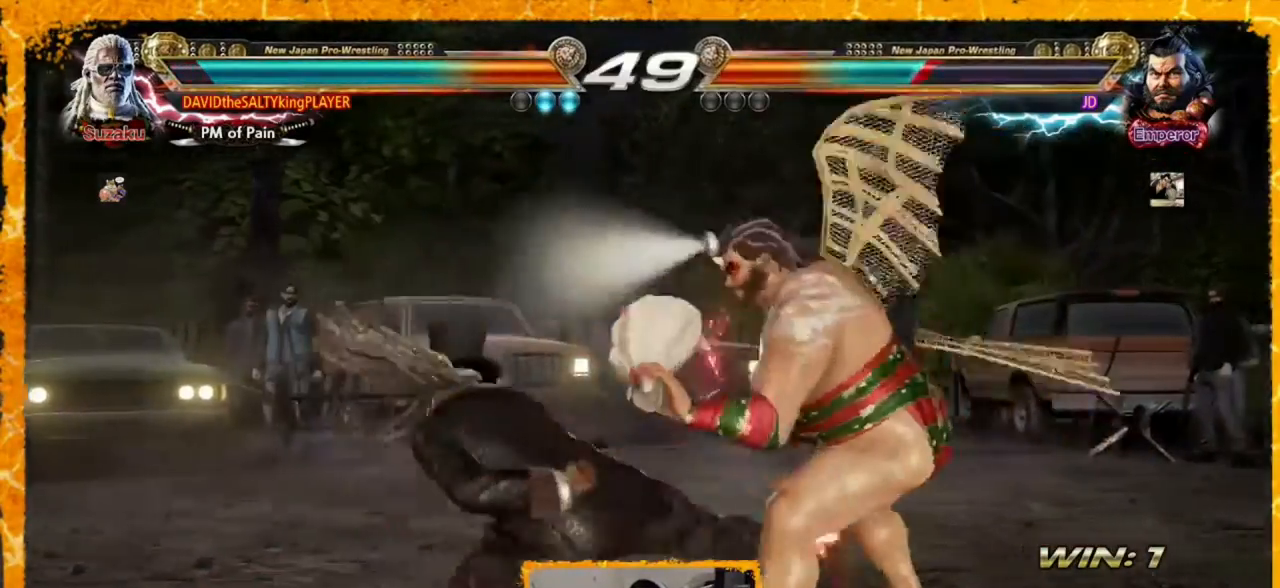
{"buttons": ["DPAD_LEFT"], "events": [[40, "DPAD_LEFT", "down"], [120, "DPAD_LEFT", "up"], [200, "DPAD_LEFT", "down"], [280, "DPAD_LEFT", "up"], [360, "DPAD_LEFT", "down"], [400, "DPAD_LEFT", "up"], [480, "DPAD_LEFT", "down"]]}
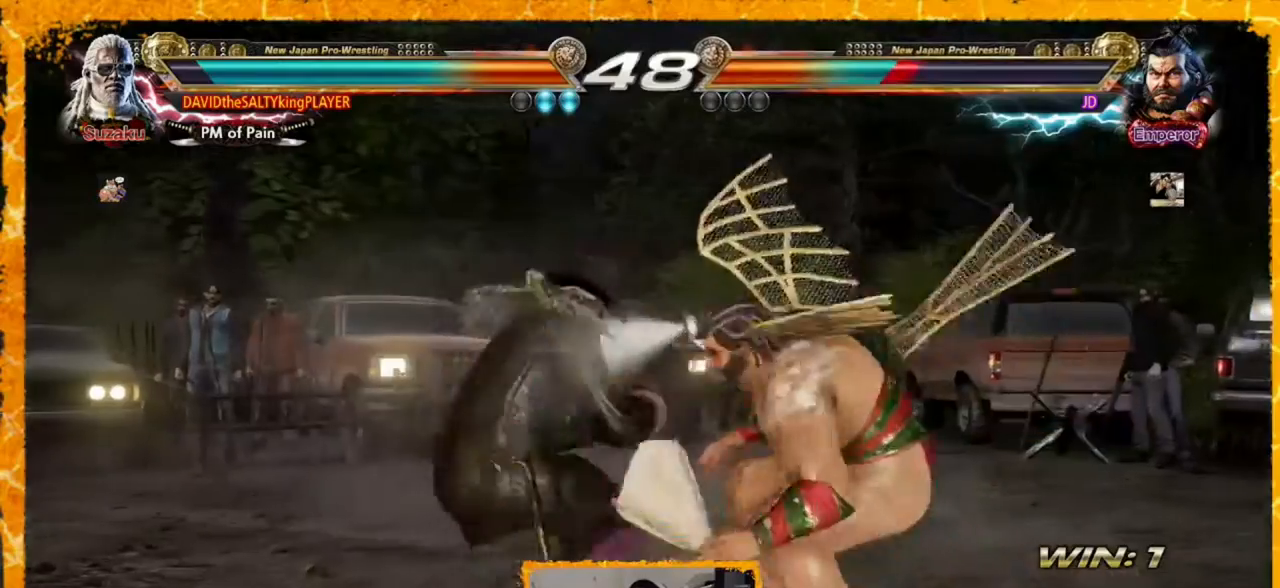
{"buttons": ["CROSS", "DPAD_RIGHT"], "events": [[40, "DPAD_LEFT", "up"], [80, "DPAD_LEFT", "down"], [280, "DPAD_LEFT", "up"], [280, "DPAD_RIGHT", "down"], [320, "DPAD_RIGHT", "up"], [400, "DPAD_RIGHT", "down"], [480, "CROSS", "down"]]}
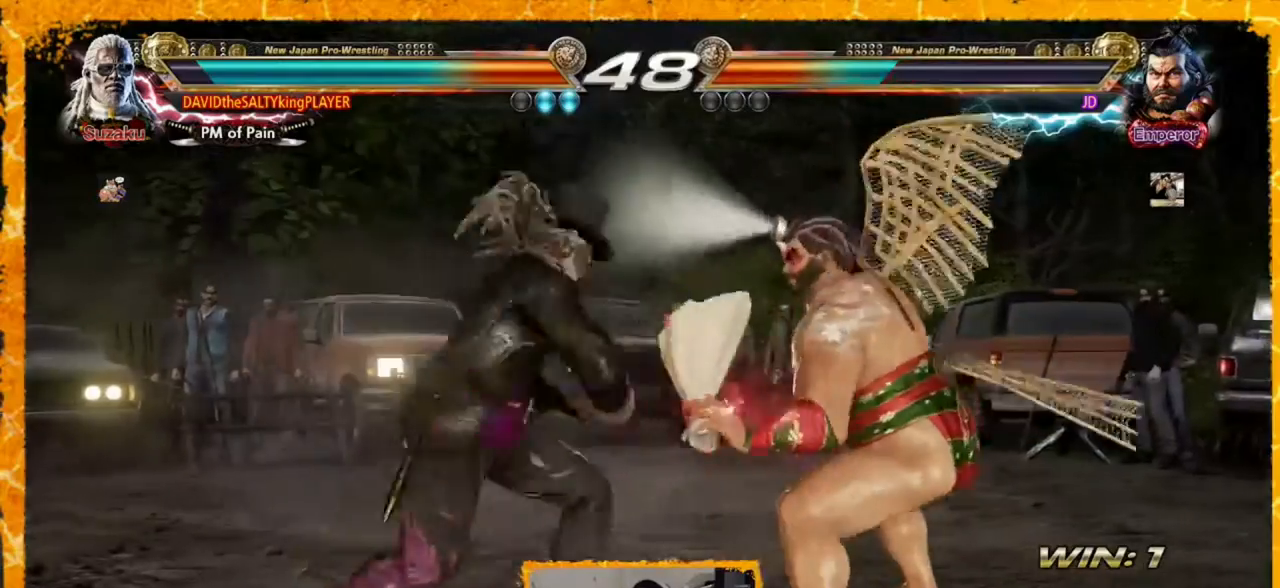
{"buttons": [], "events": [[200, "CROSS", "up"], [280, "DPAD_RIGHT", "up"]]}